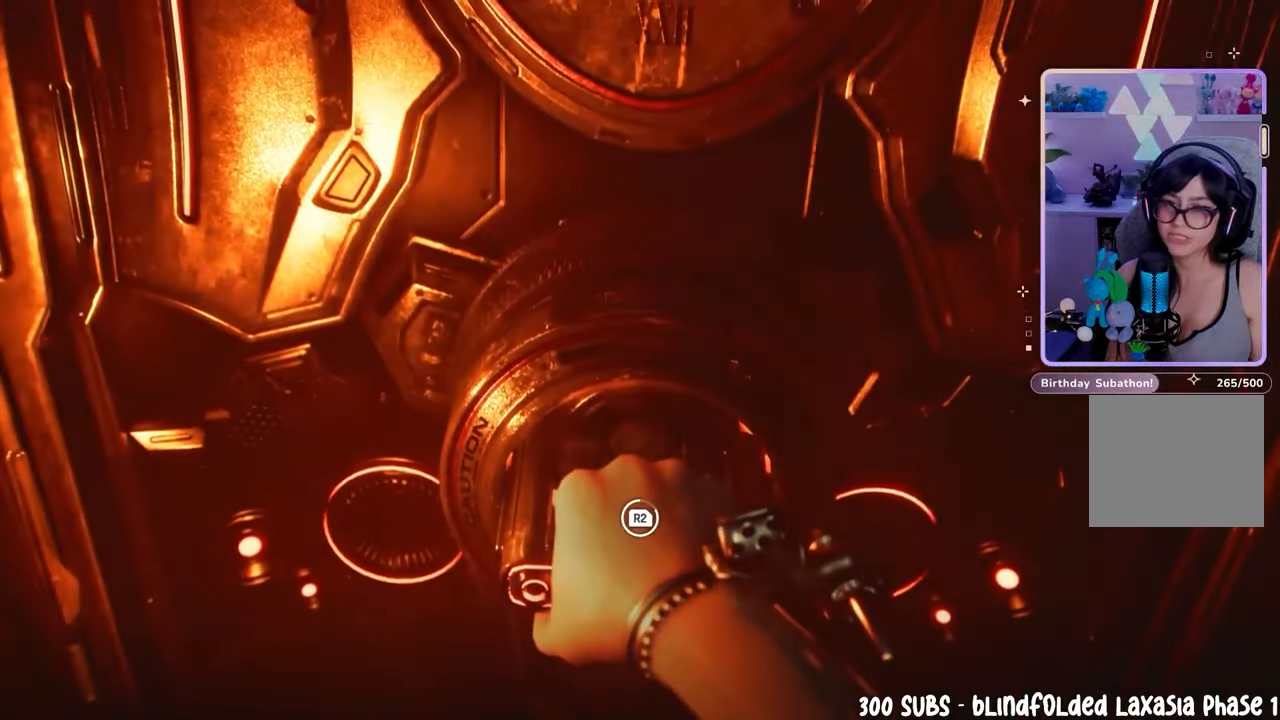
Gameplay with a controller (PlayStation layout); each line is a JSON object with the inputs held at the frame after it. "events" lists button and stick changes between this image and that frame as [ms after this image, input, new state], when the widget could be followed in between.
{"buttons": ["R2"], "left_stick": "center", "right_stick": "center", "events": [[300, "R2", "down"]]}
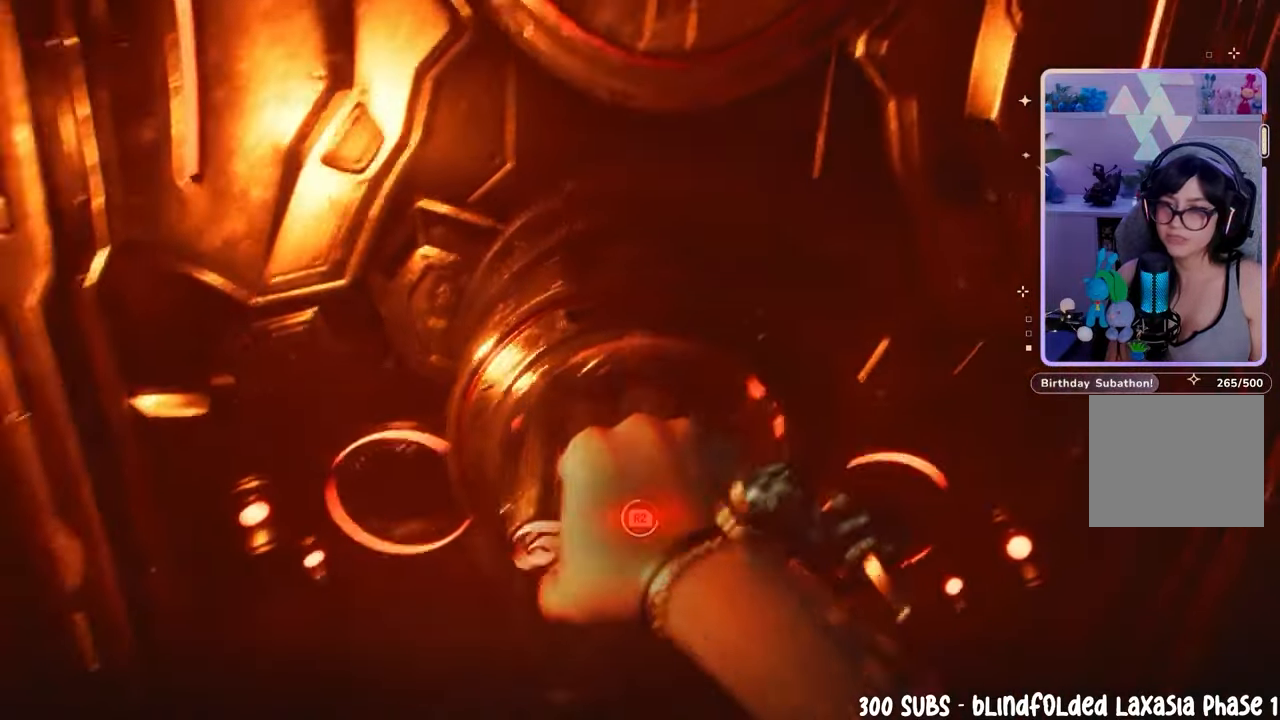
{"buttons": [], "left_stick": "center", "right_stick": "center", "events": [[67, "R2", "up"]]}
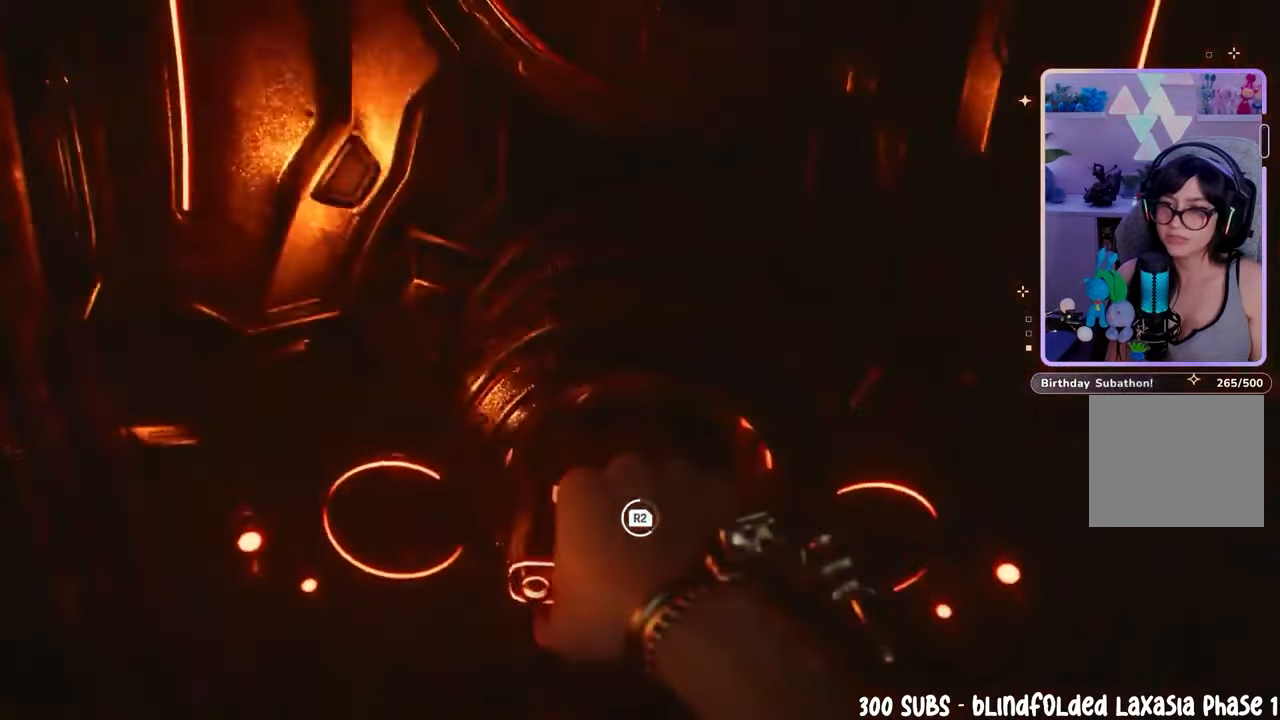
{"buttons": [], "left_stick": "center", "right_stick": "center", "events": [[300, "R2", "down"], [467, "R2", "up"]]}
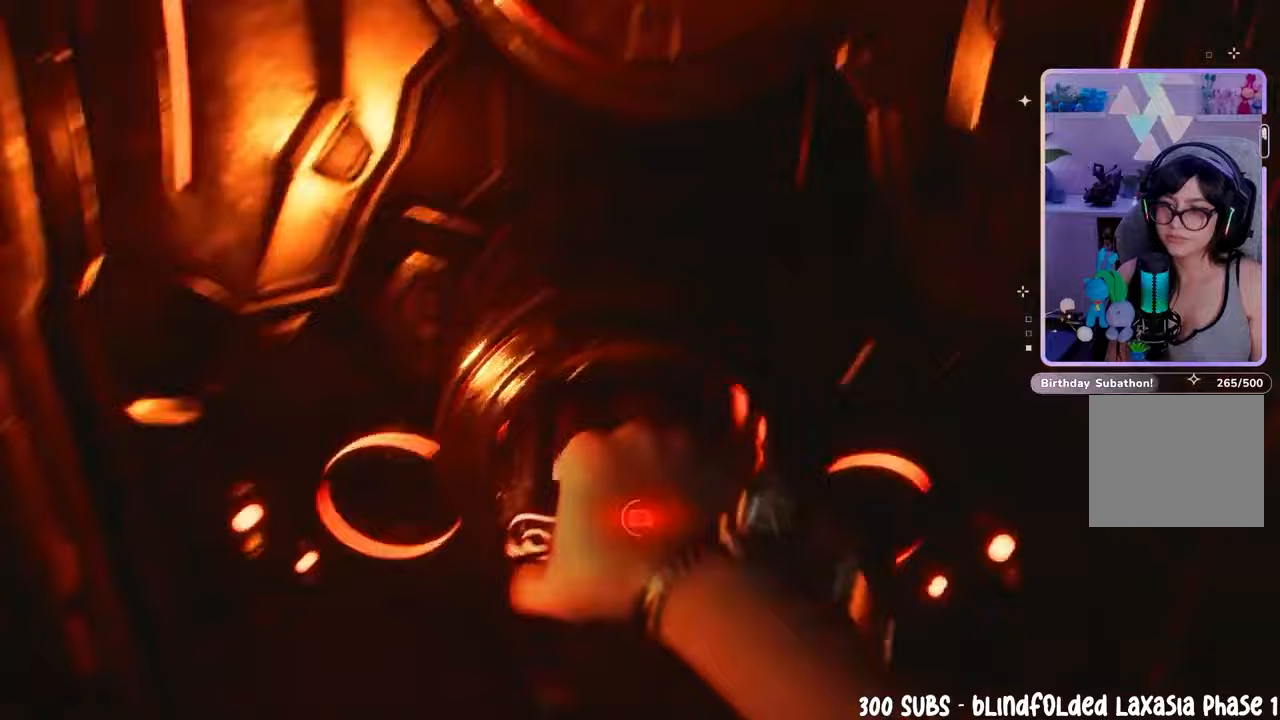
{"buttons": [], "left_stick": "center", "right_stick": "center", "events": [[67, "R2", "down"], [267, "R2", "up"], [333, "R2", "down"], [500, "R2", "up"]]}
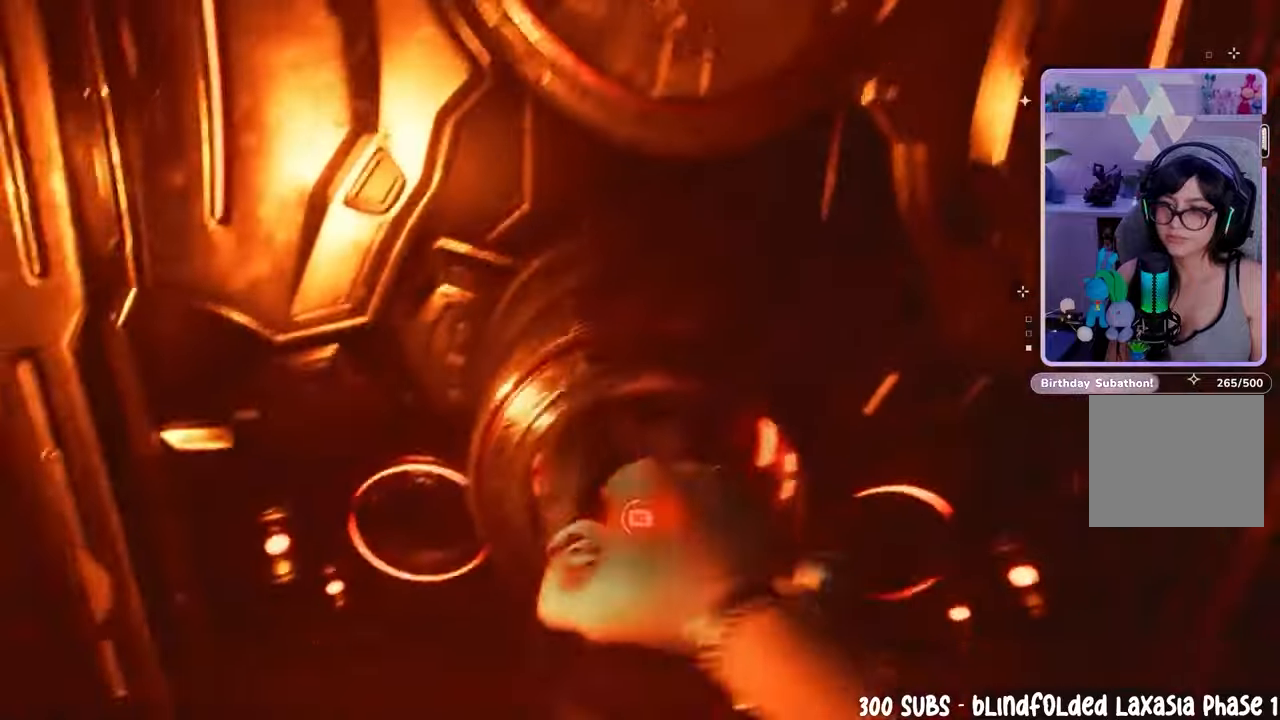
{"buttons": ["R2"], "left_stick": "center", "right_stick": "center", "events": [[33, "R2", "down"], [367, "R2", "up"], [433, "R2", "down"]]}
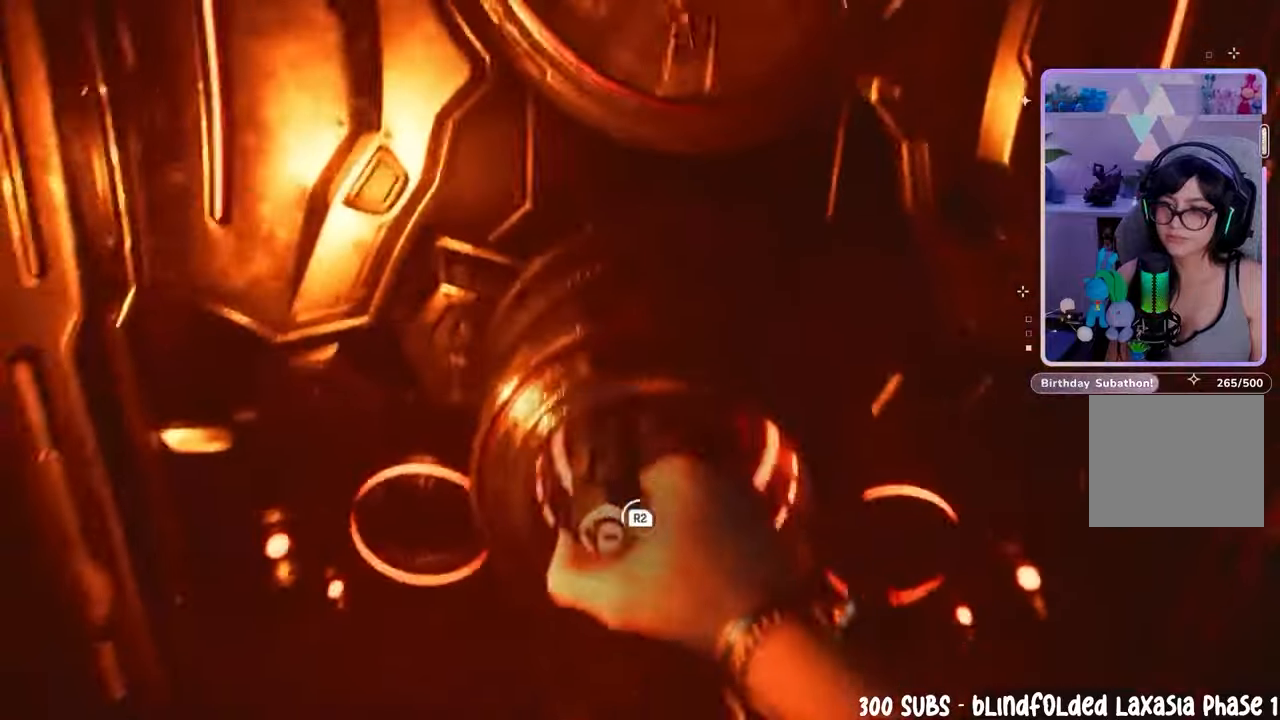
{"buttons": ["R2"], "left_stick": "center", "right_stick": "center", "events": []}
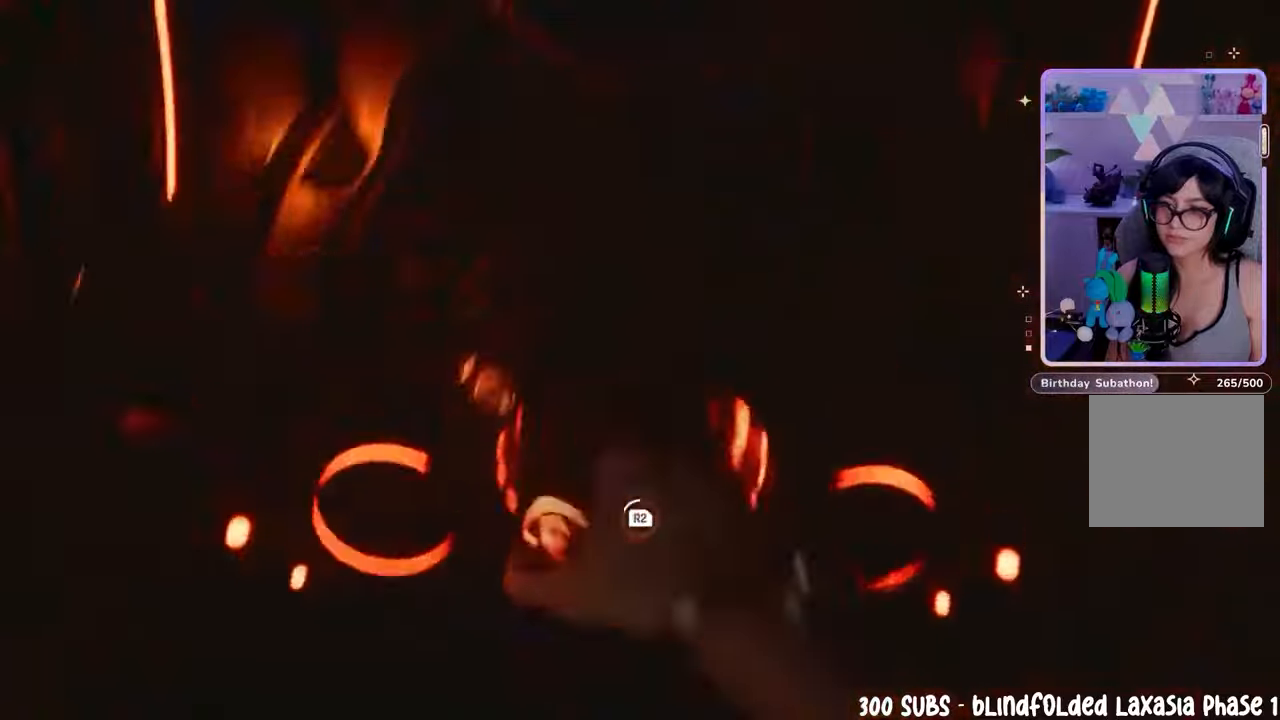
{"buttons": ["R2"], "left_stick": "center", "right_stick": "center", "events": [[100, "R2", "up"], [133, "R2", "down"], [267, "R2", "up"], [333, "R2", "down"], [467, "R2", "up"], [500, "R2", "down"]]}
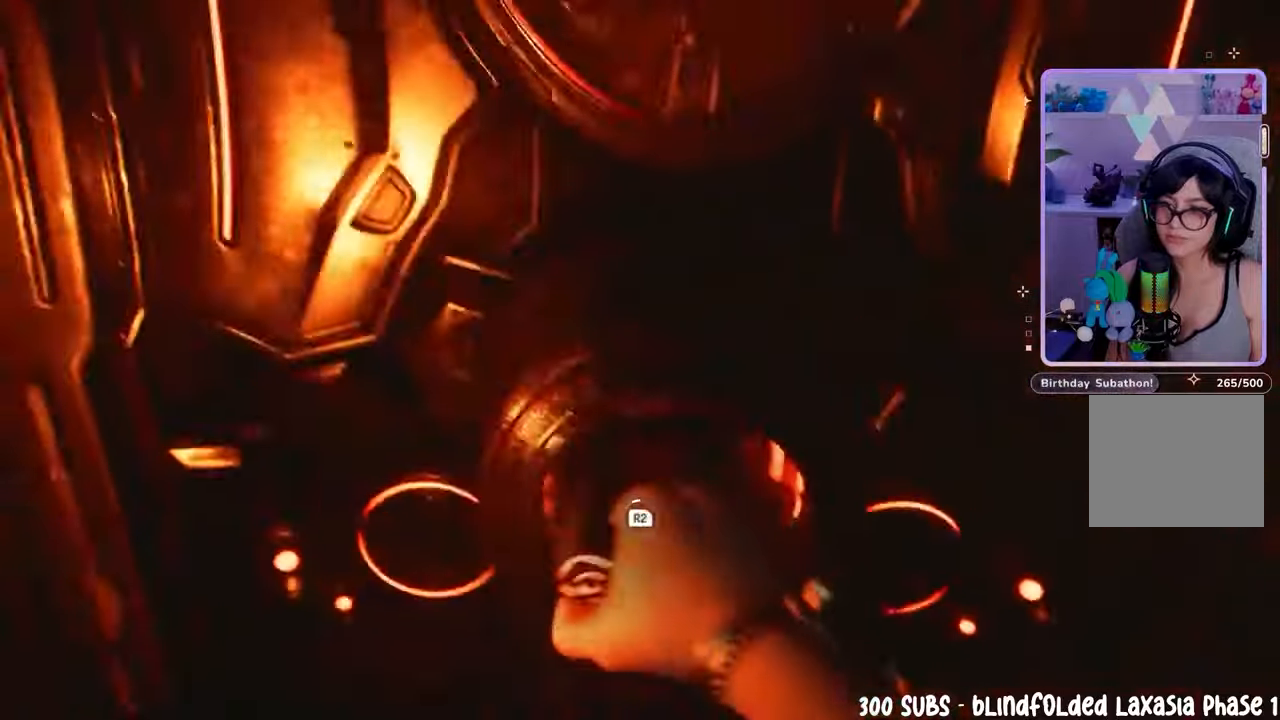
{"buttons": ["R2"], "left_stick": "center", "right_stick": "center", "events": [[300, "R2", "up"], [333, "R2", "down"]]}
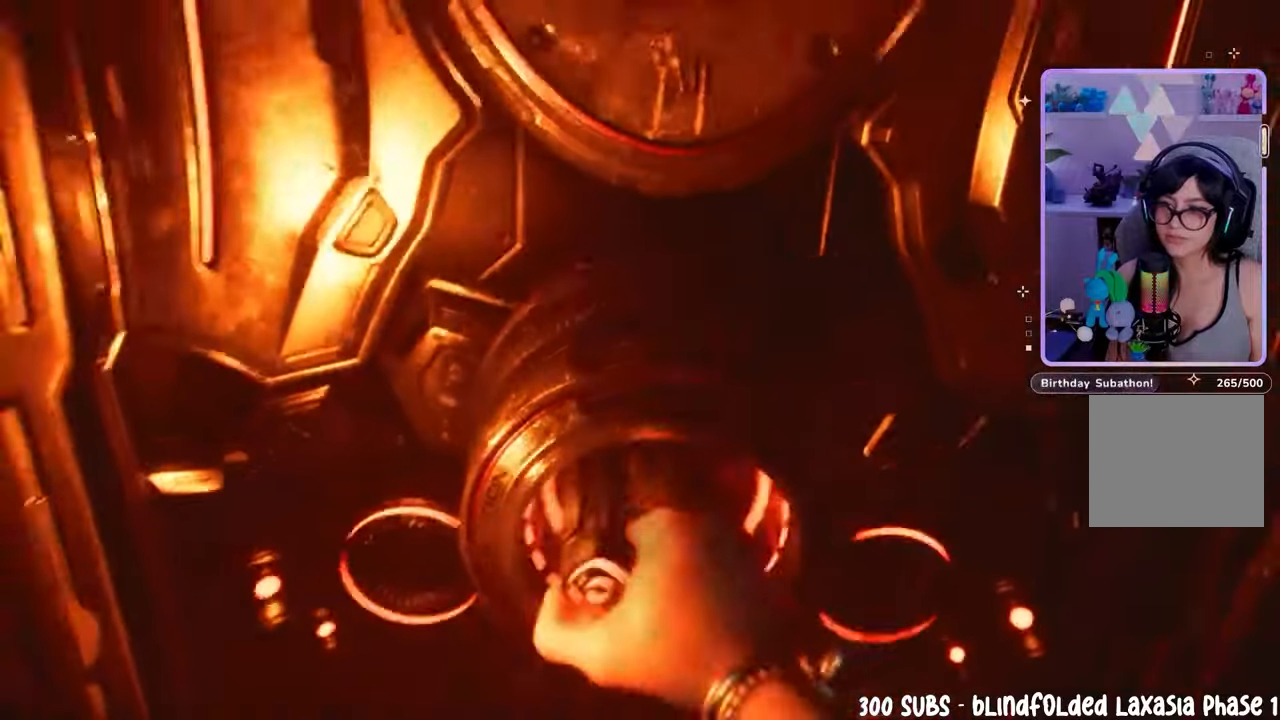
{"buttons": [], "left_stick": "center", "right_stick": "center", "events": [[167, "R2", "up"]]}
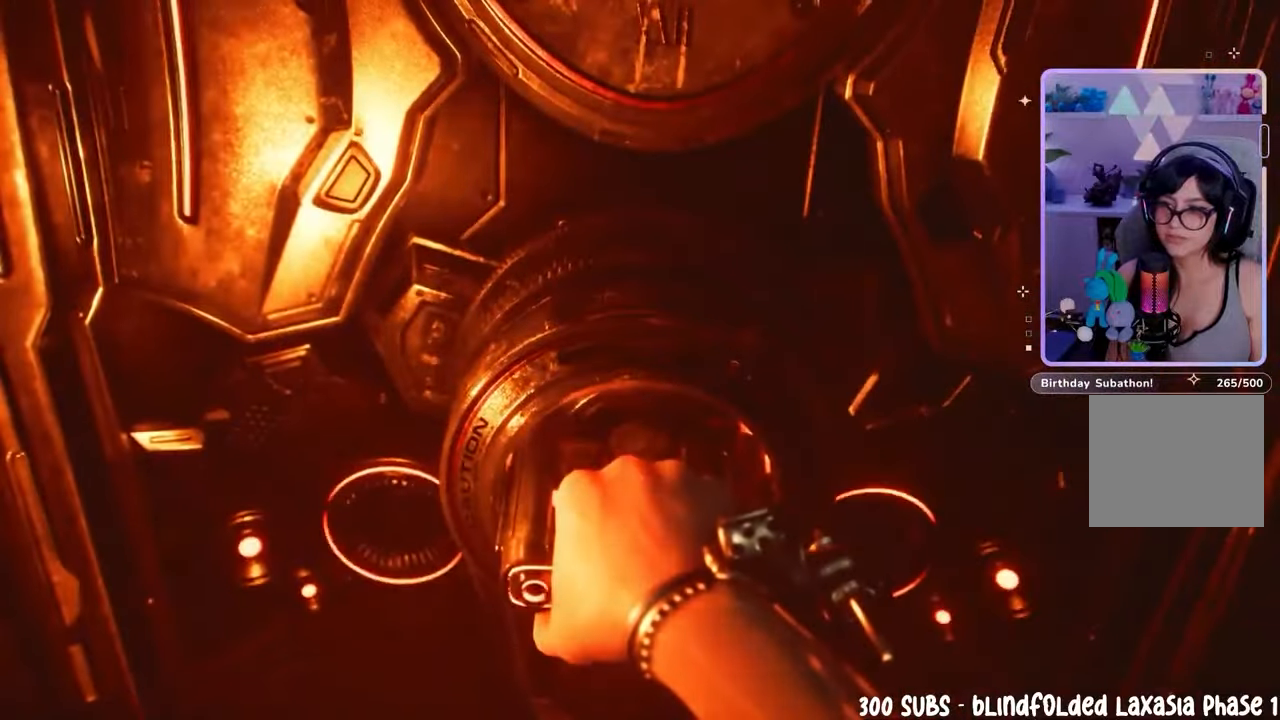
{"buttons": [], "left_stick": "center", "right_stick": "center", "events": [[200, "R2", "down"], [500, "R2", "up"]]}